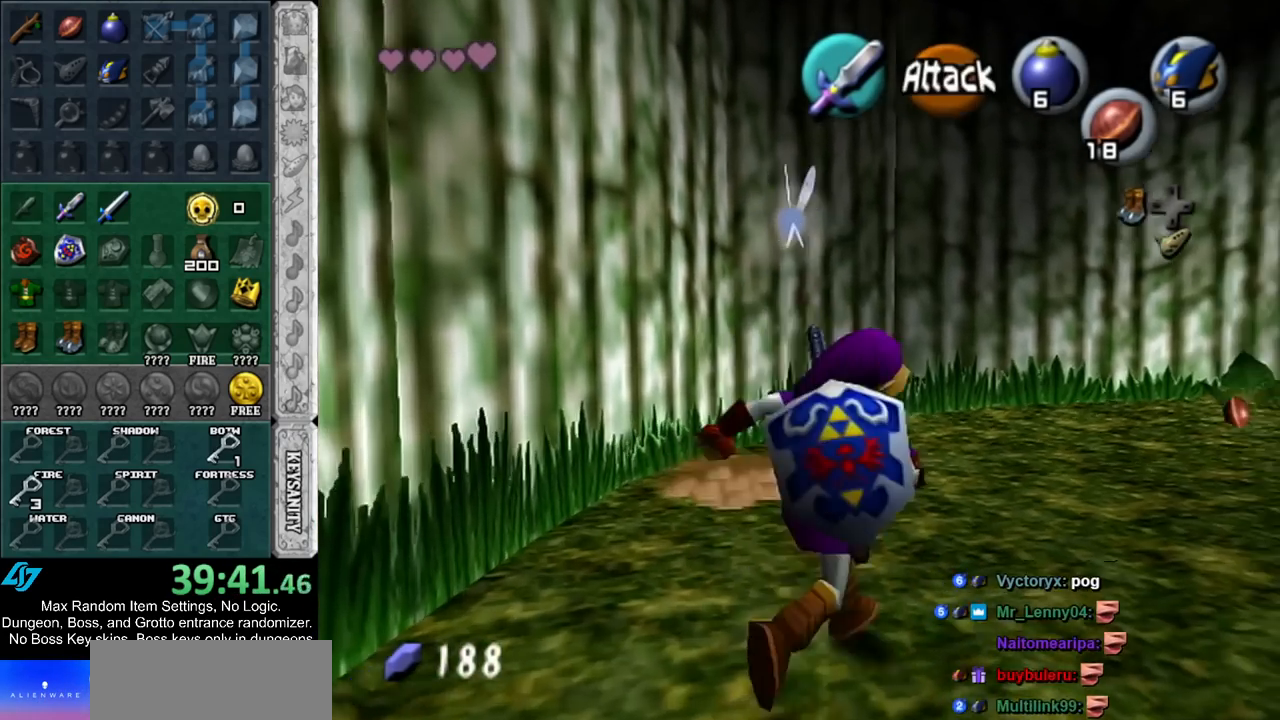
Gameplay with a controller (Nintendo layout); each line is a JSON object with the inputs held at the frame after it. "events" lists button and stick changes between this image and that frame as [ms after this image, input, new state], when the widget could be followed in between. Not read: L2 L3 R3.
{"buttons": [], "left_stick": "up-right", "right_stick": "center", "events": [[50, "A", "up"]]}
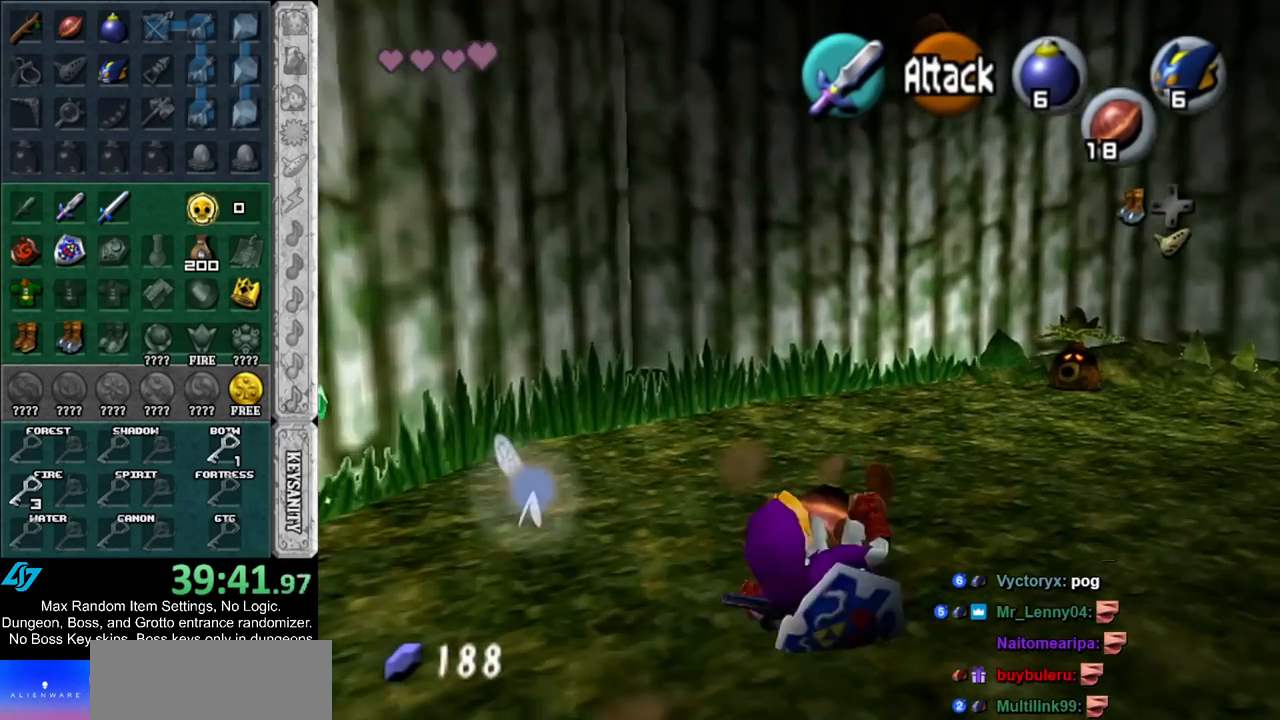
{"buttons": [], "left_stick": "up-right", "right_stick": "center", "events": [[367, "Z", "down"], [467, "Z", "up"]]}
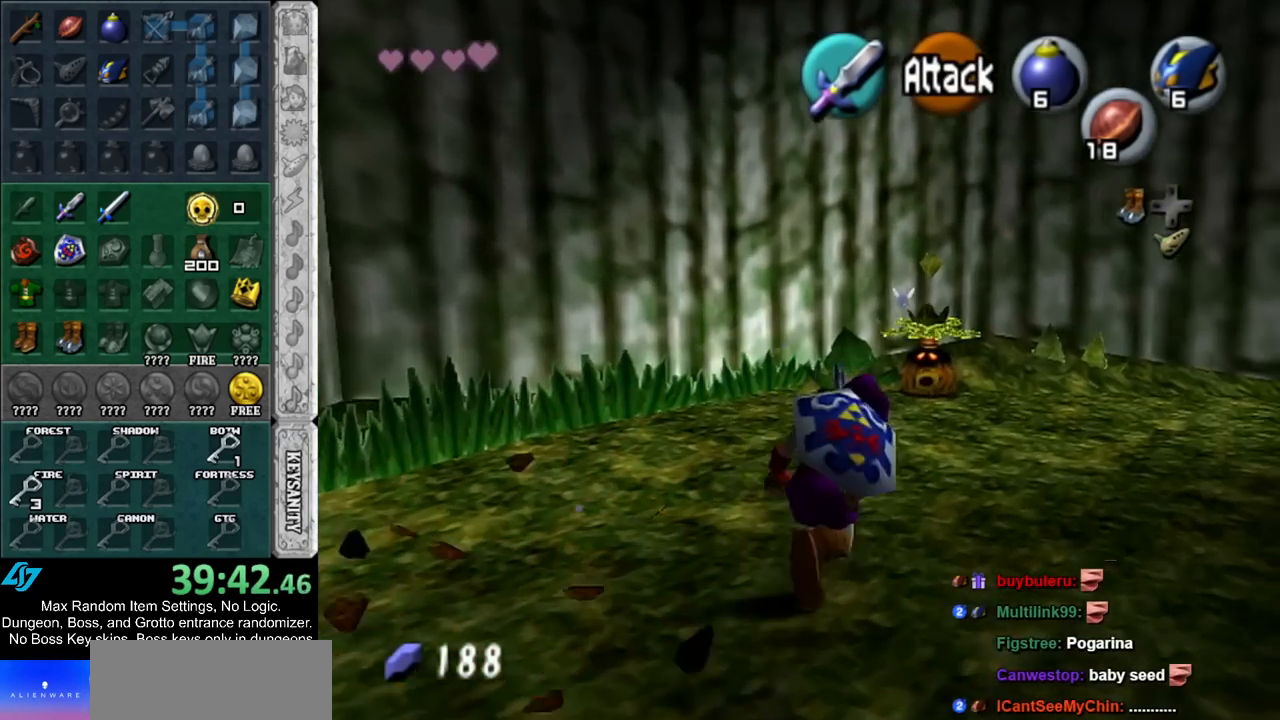
{"buttons": [], "left_stick": "up-right", "right_stick": "center", "events": []}
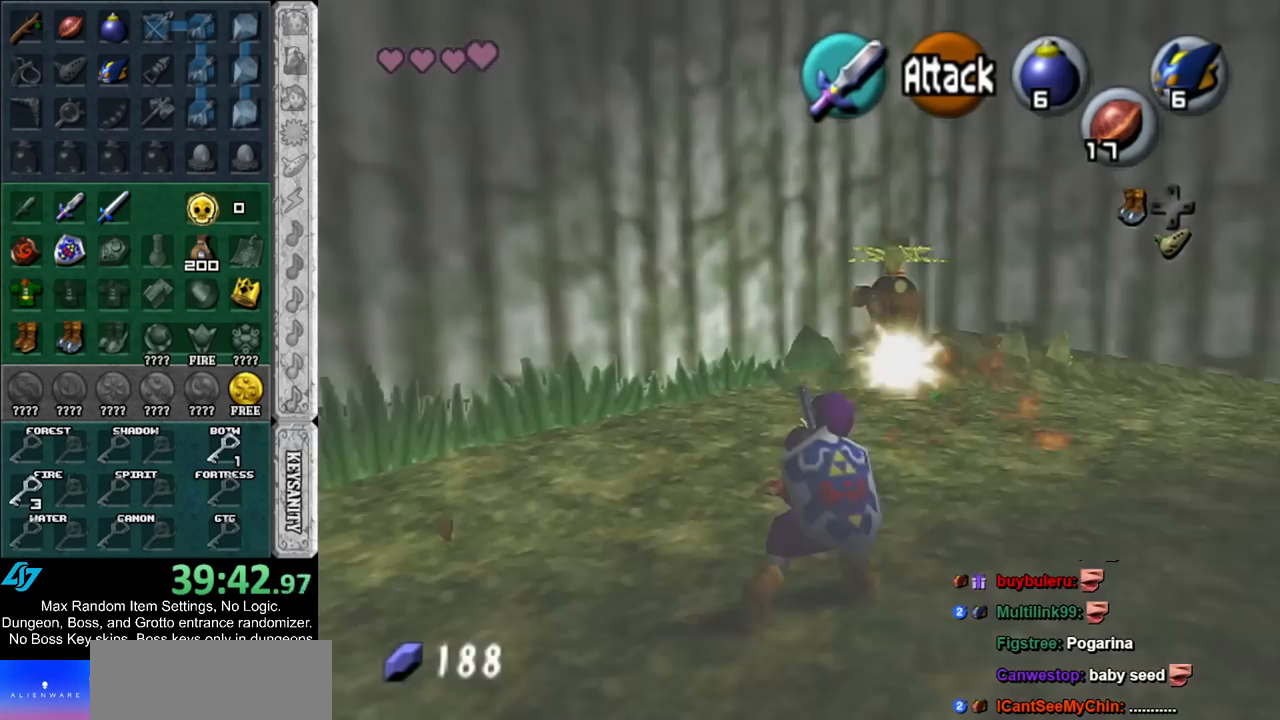
{"buttons": [], "left_stick": "up", "right_stick": "center", "events": [[300, "left_stick", "up"]]}
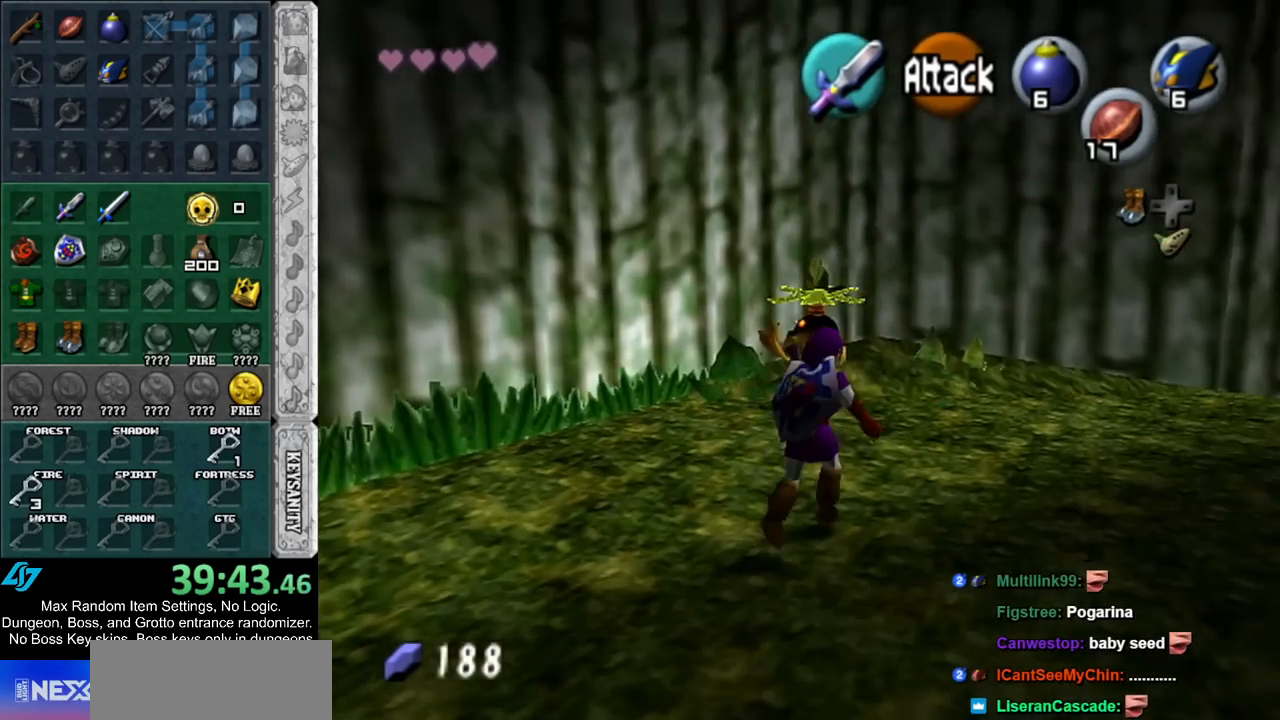
{"buttons": ["A"], "left_stick": "center", "right_stick": "center", "events": [[50, "L1", "down"], [150, "A", "down"], [217, "A", "up"], [217, "left_stick", "center"], [283, "A", "down"], [283, "L1", "up"], [383, "A", "up"], [433, "A", "down"]]}
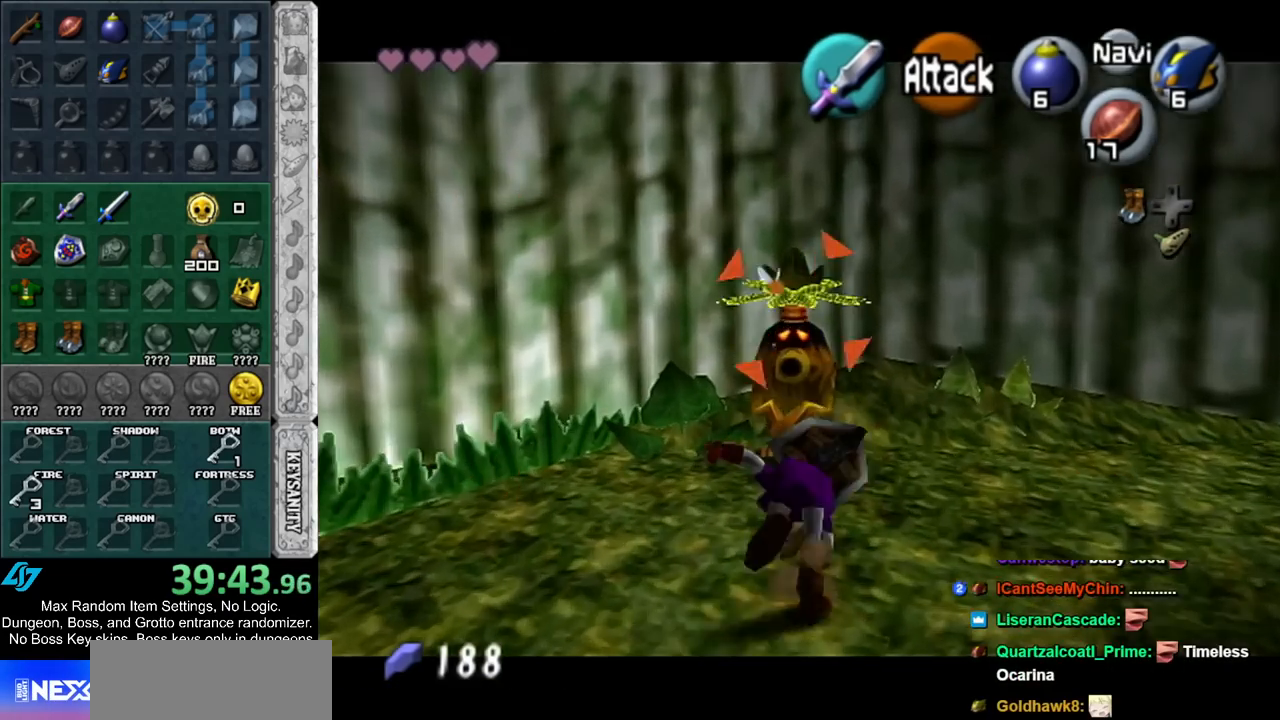
{"buttons": [], "left_stick": "center", "right_stick": "center", "events": [[33, "A", "up"], [100, "A", "down"], [183, "A", "up"], [283, "A", "down"], [283, "B", "down"], [350, "A", "up"], [350, "B", "up"], [433, "A", "down"], [433, "B", "down"], [467, "A", "up"], [467, "B", "up"]]}
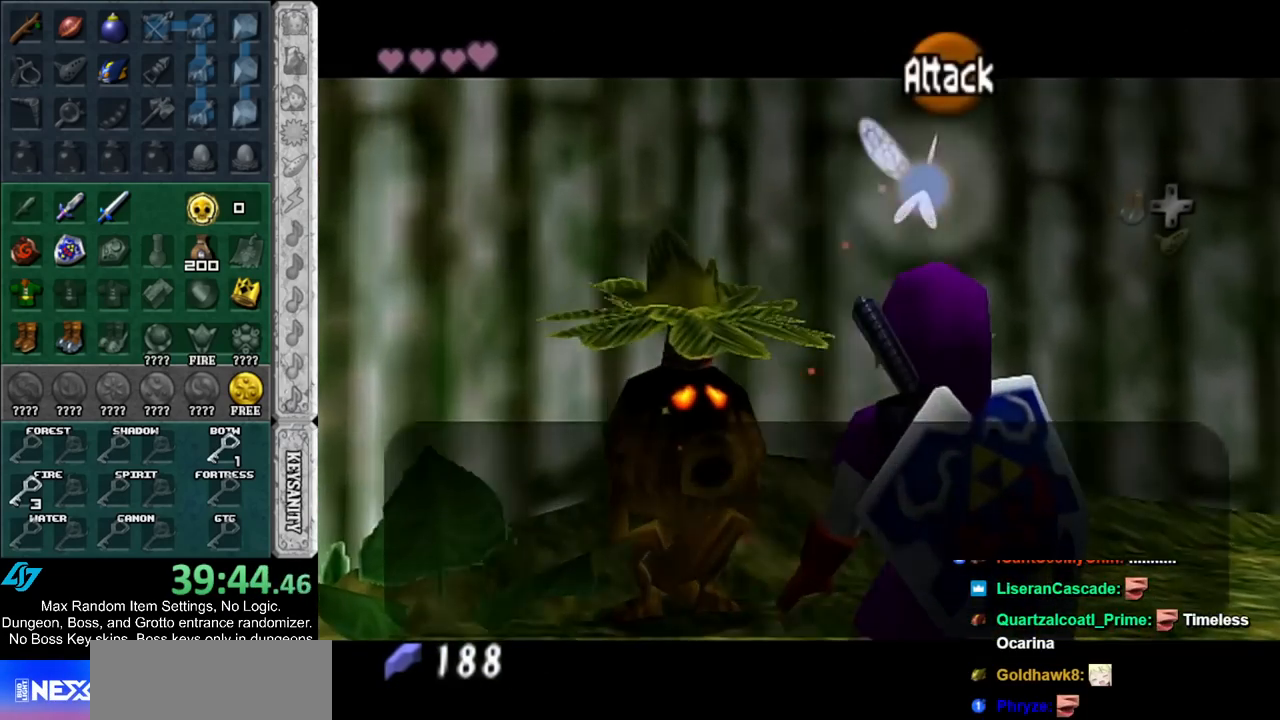
{"buttons": ["A", "B"], "left_stick": "center", "right_stick": "center", "events": [[67, "A", "down"], [67, "B", "down"], [117, "A", "up"], [117, "B", "up"], [217, "A", "down"], [217, "B", "down"], [283, "A", "up"], [283, "B", "up"], [350, "A", "down"], [350, "B", "down"], [433, "A", "up"], [433, "B", "up"], [500, "A", "down"], [500, "B", "down"]]}
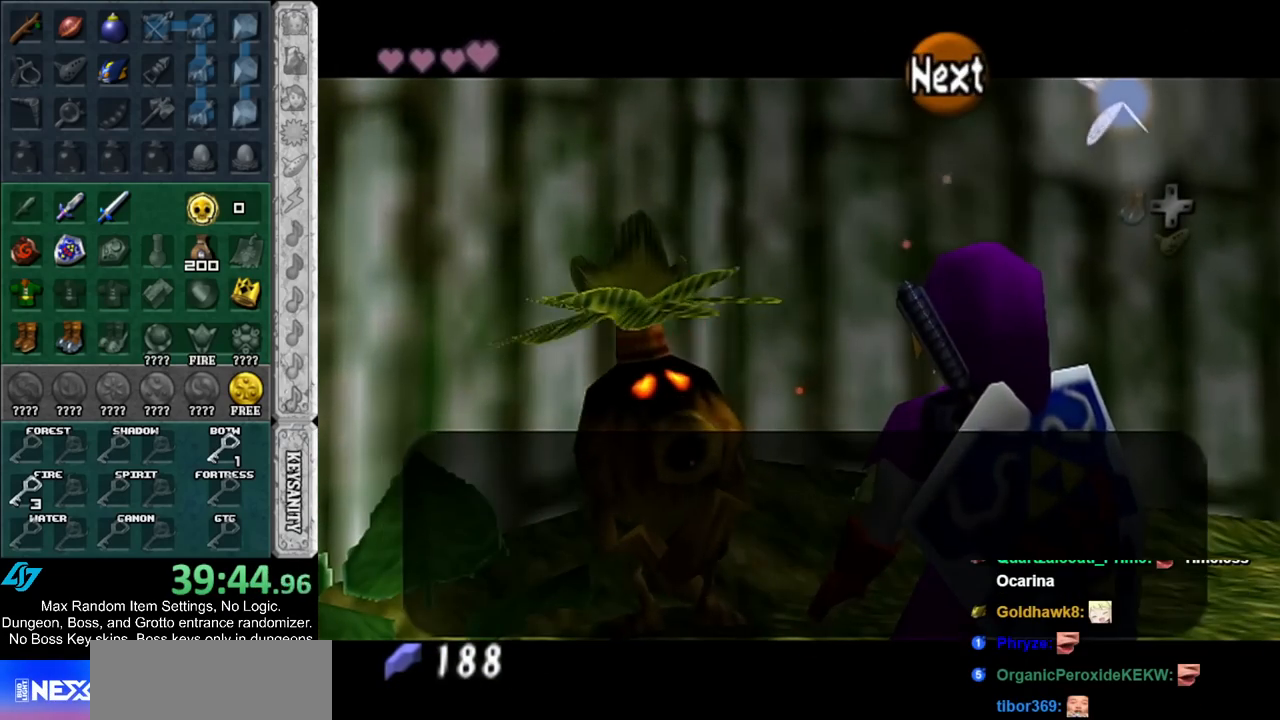
{"buttons": [], "left_stick": "center", "right_stick": "center", "events": [[67, "A", "up"], [67, "B", "up"], [150, "A", "down"], [150, "B", "down"], [183, "A", "up"], [183, "B", "up"], [250, "A", "down"], [283, "B", "down"], [300, "B", "up"], [333, "A", "up"]]}
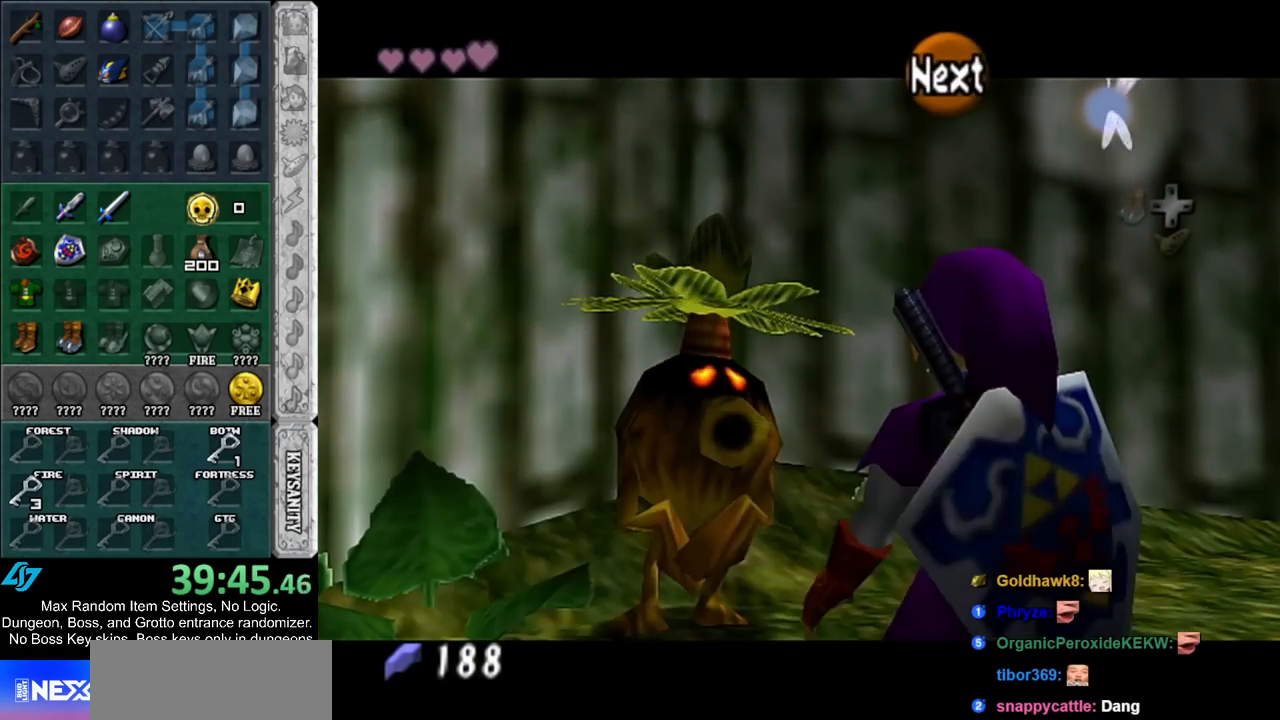
{"buttons": [], "left_stick": "center", "right_stick": "center", "events": []}
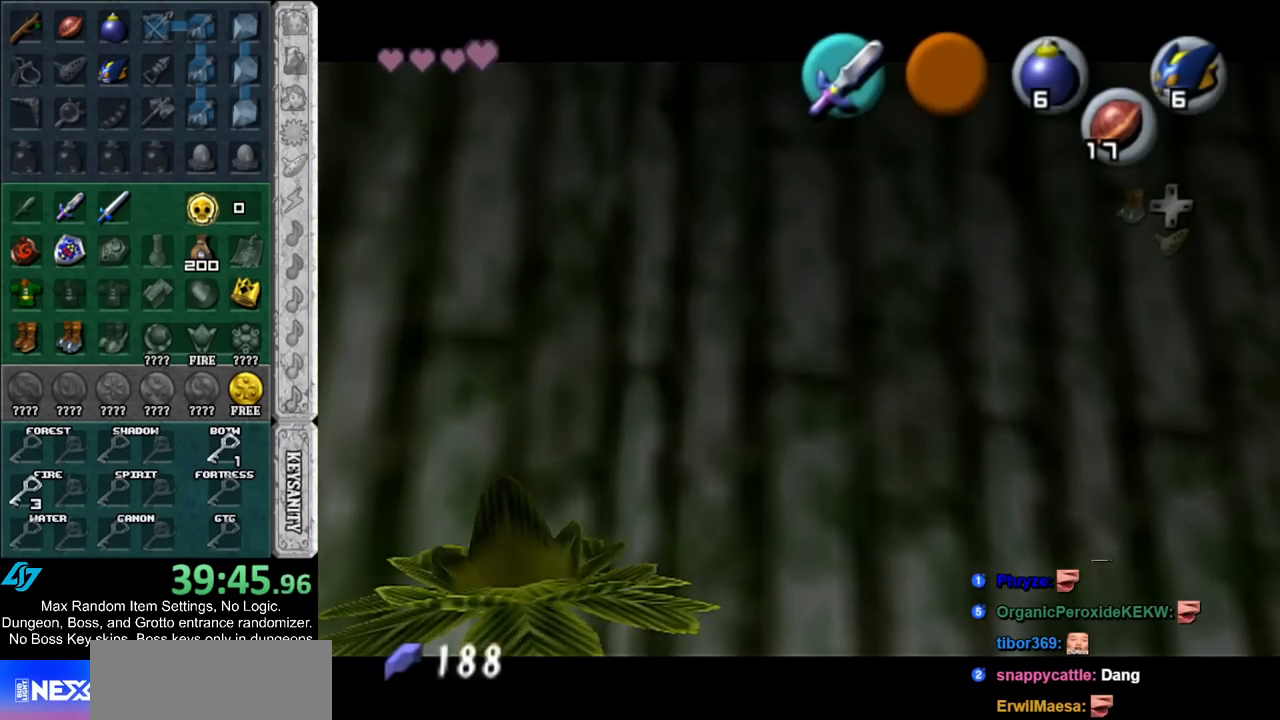
{"buttons": [], "left_stick": "center", "right_stick": "center", "events": []}
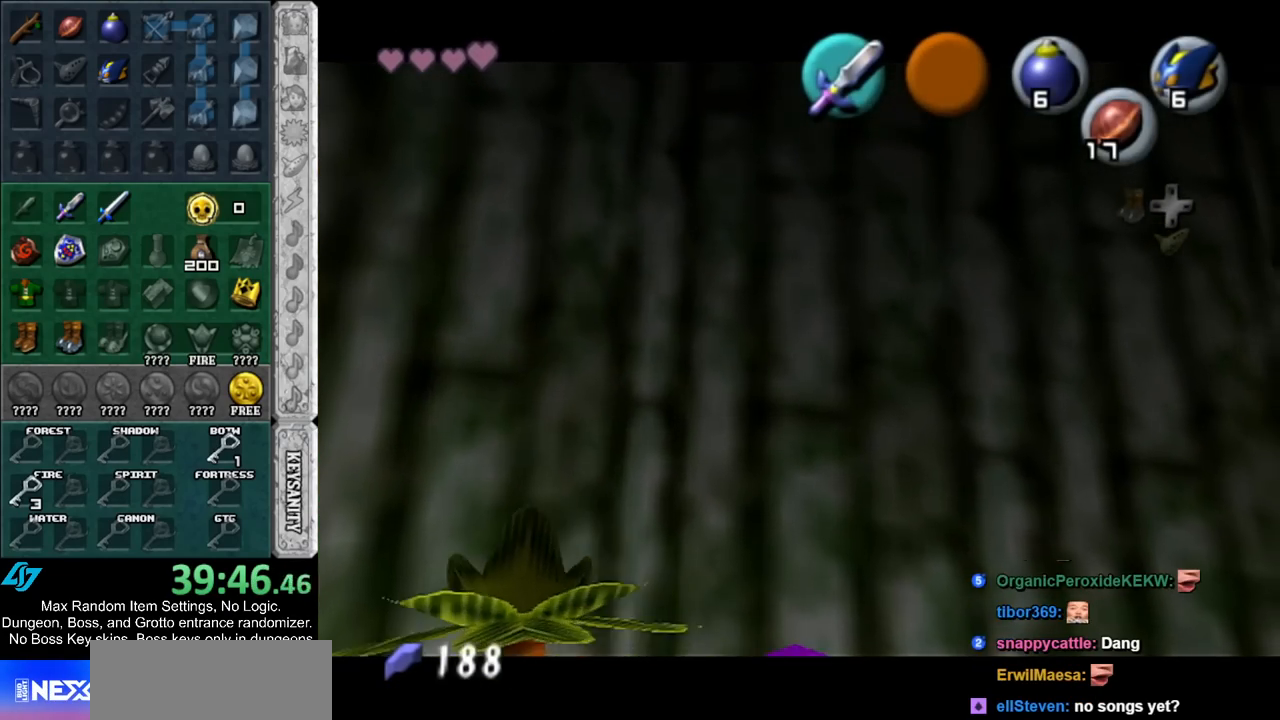
{"buttons": [], "left_stick": "center", "right_stick": "center", "events": []}
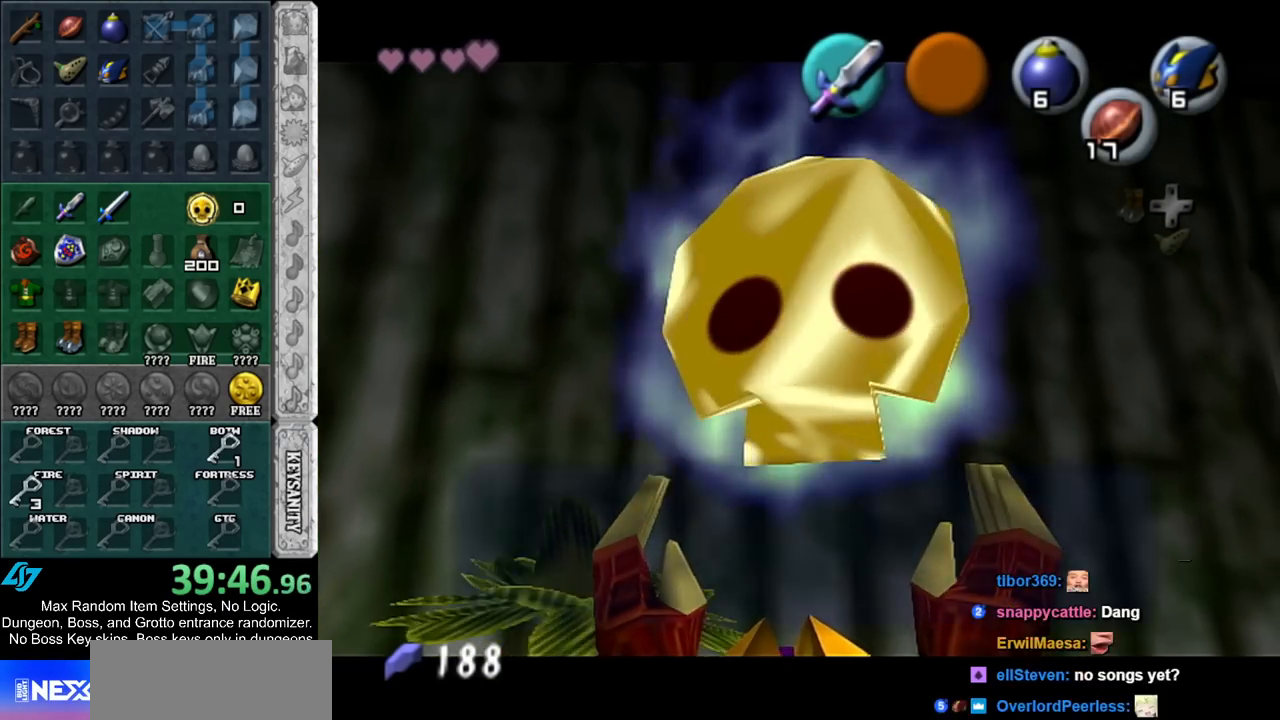
{"buttons": [], "left_stick": "left", "right_stick": "center", "events": [[300, "A", "down"], [383, "A", "up"], [483, "left_stick", "left"]]}
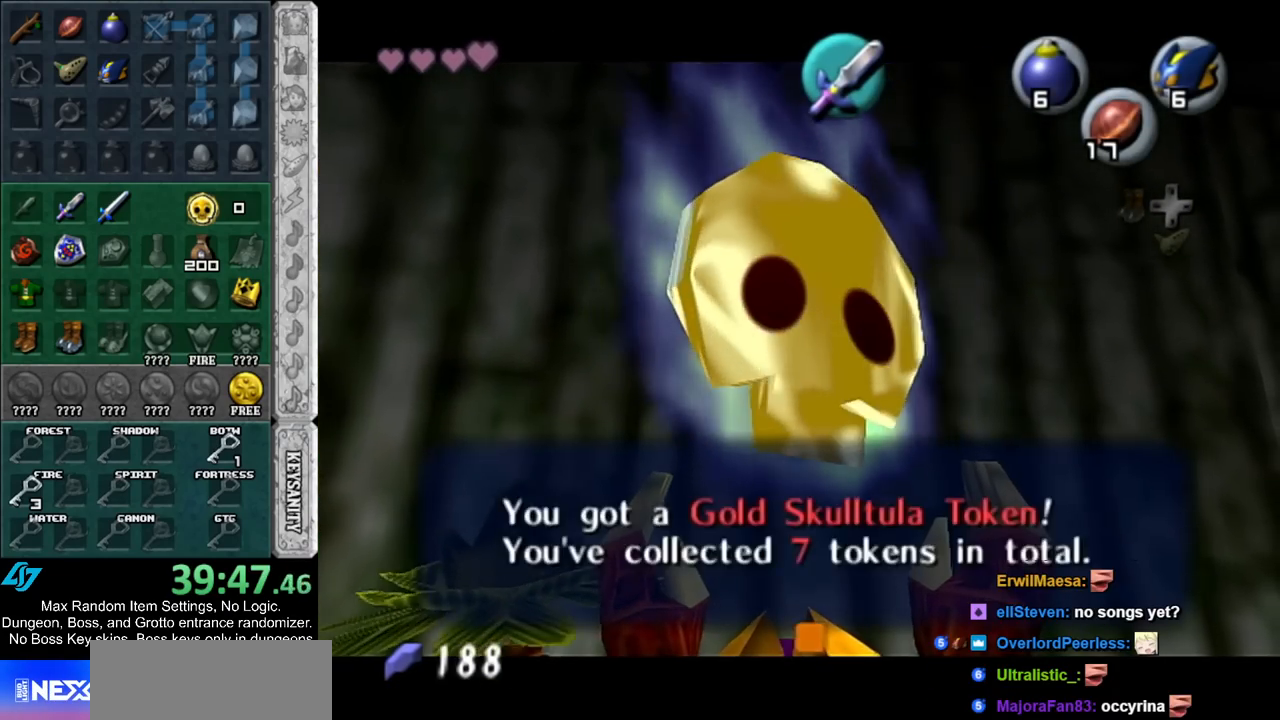
{"buttons": ["L1"], "left_stick": "down", "right_stick": "center", "events": [[67, "L1", "down"], [133, "left_stick", "center"], [267, "left_stick", "down"]]}
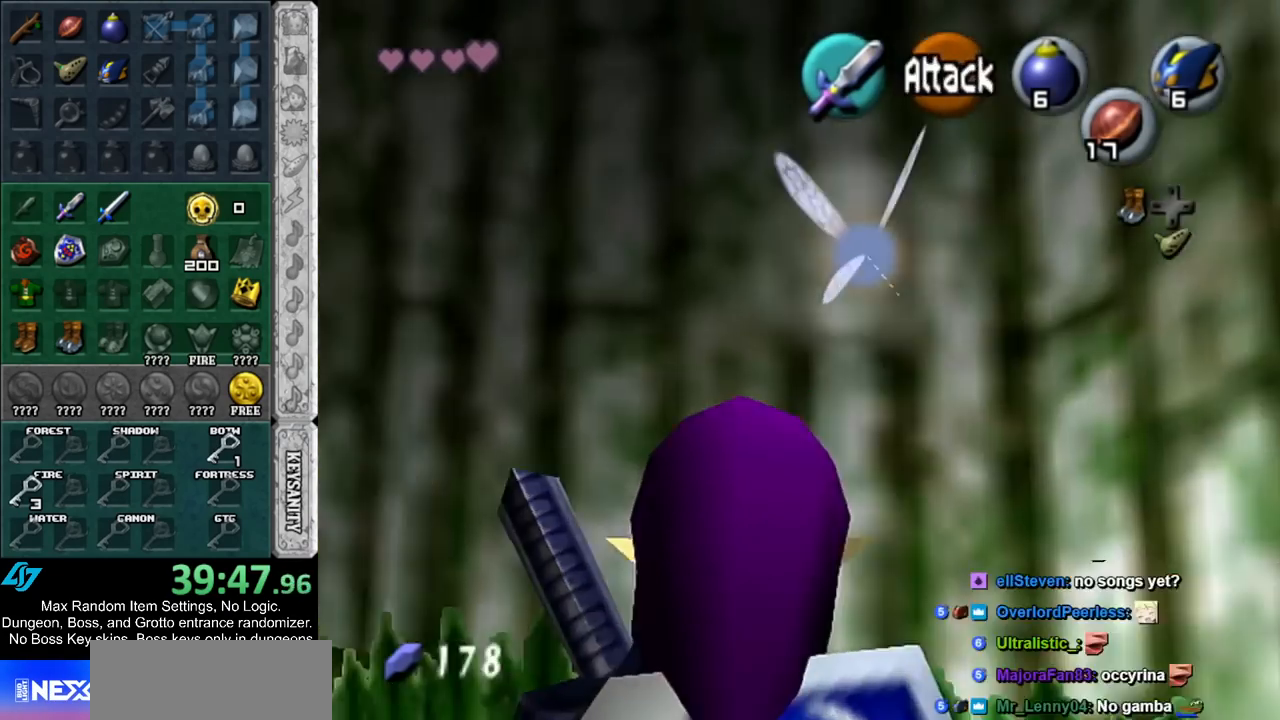
{"buttons": ["L1"], "left_stick": "down", "right_stick": "center", "events": []}
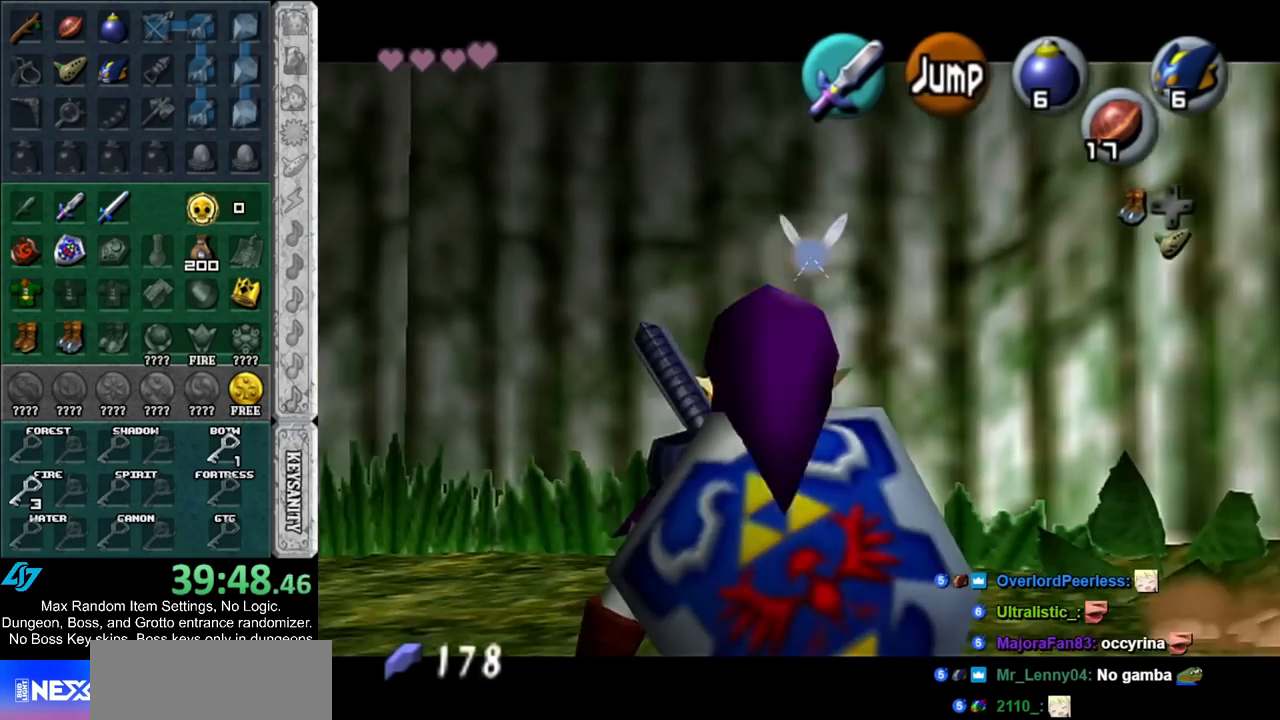
{"buttons": ["L1"], "left_stick": "down", "right_stick": "center", "events": []}
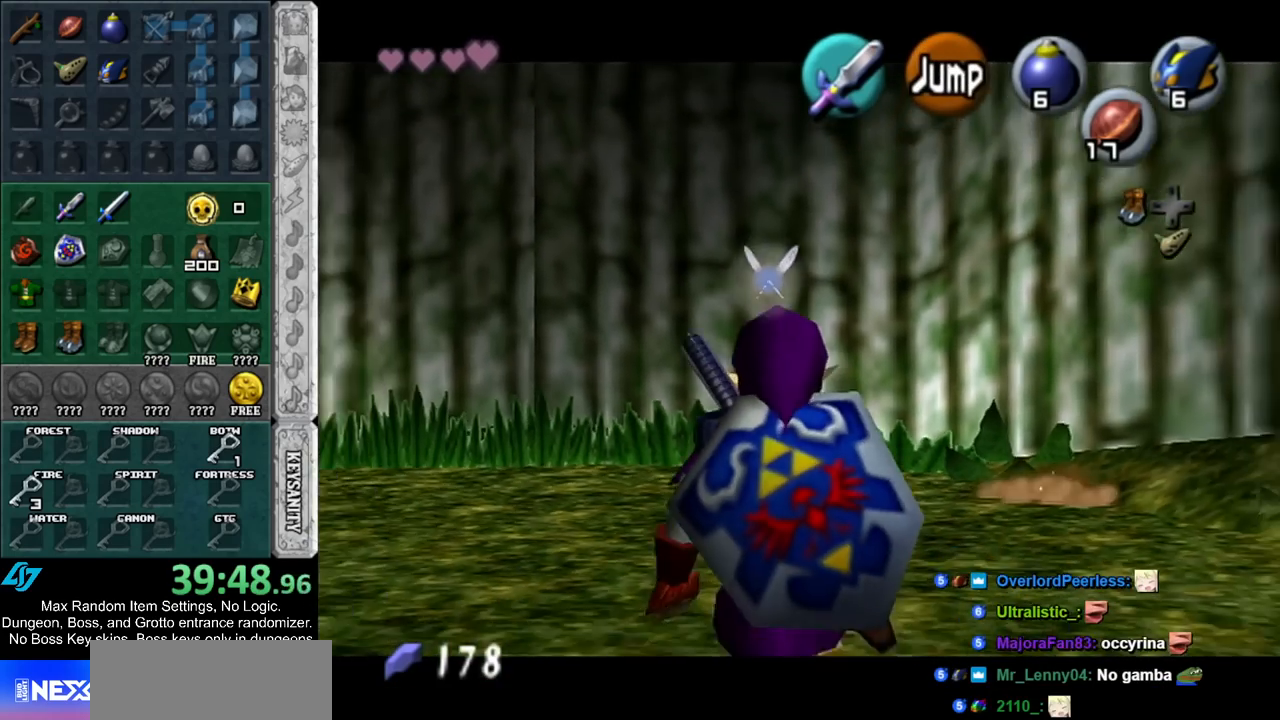
{"buttons": ["A", "L1"], "left_stick": "right", "right_stick": "center", "events": [[367, "A", "down"], [367, "left_stick", "right"]]}
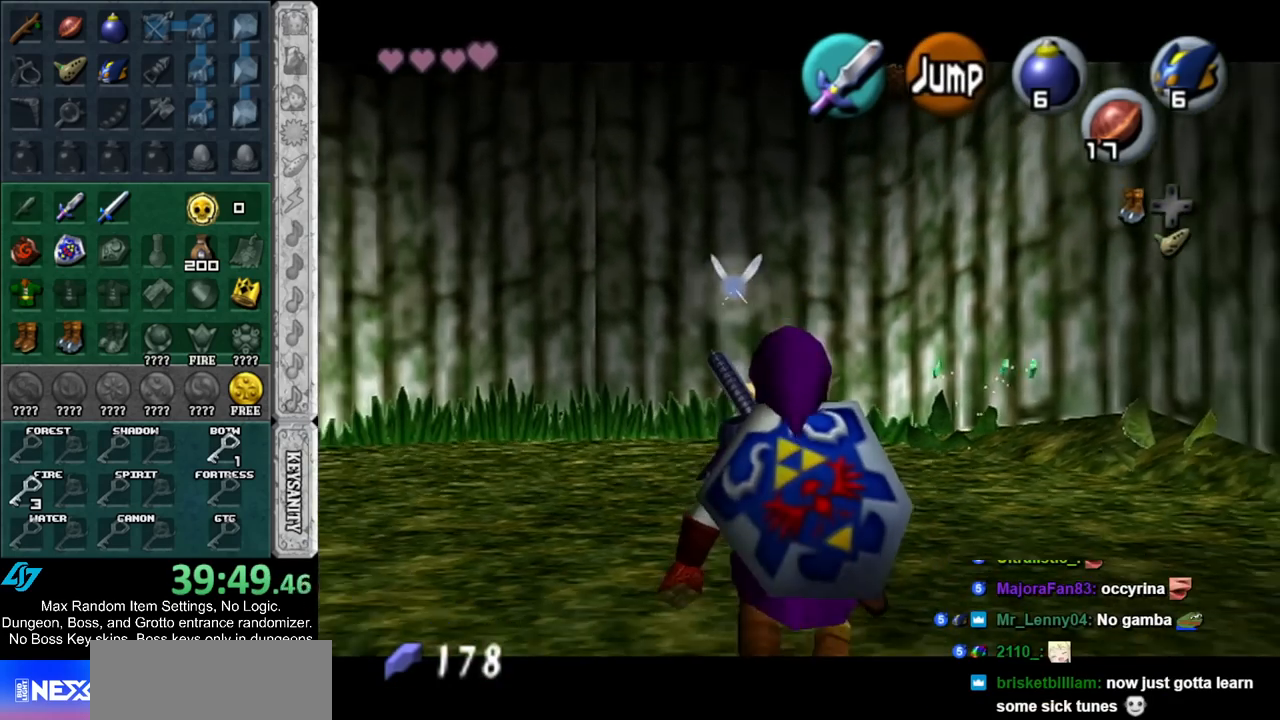
{"buttons": ["L1"], "left_stick": "down-right", "right_stick": "center", "events": [[33, "A", "up"], [217, "A", "down"], [417, "A", "up"], [500, "left_stick", "down-right"]]}
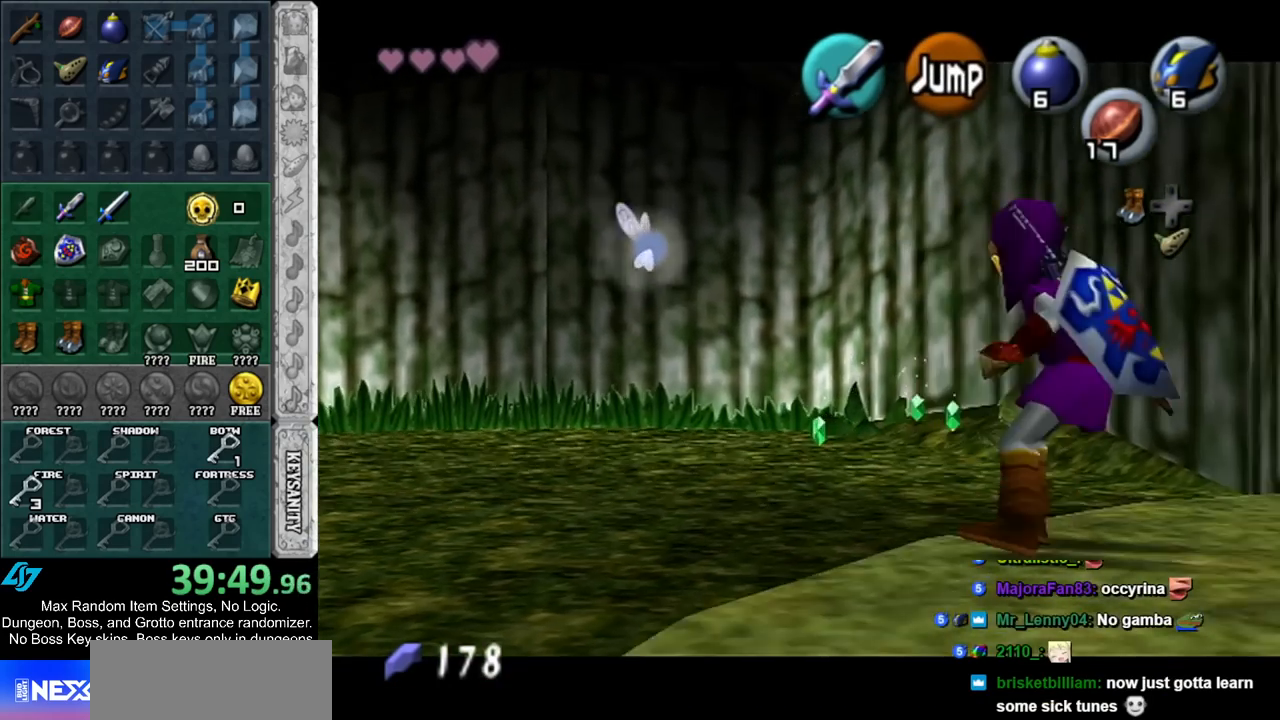
{"buttons": [], "left_stick": "down", "right_stick": "center", "events": [[100, "left_stick", "down"], [450, "L1", "up"]]}
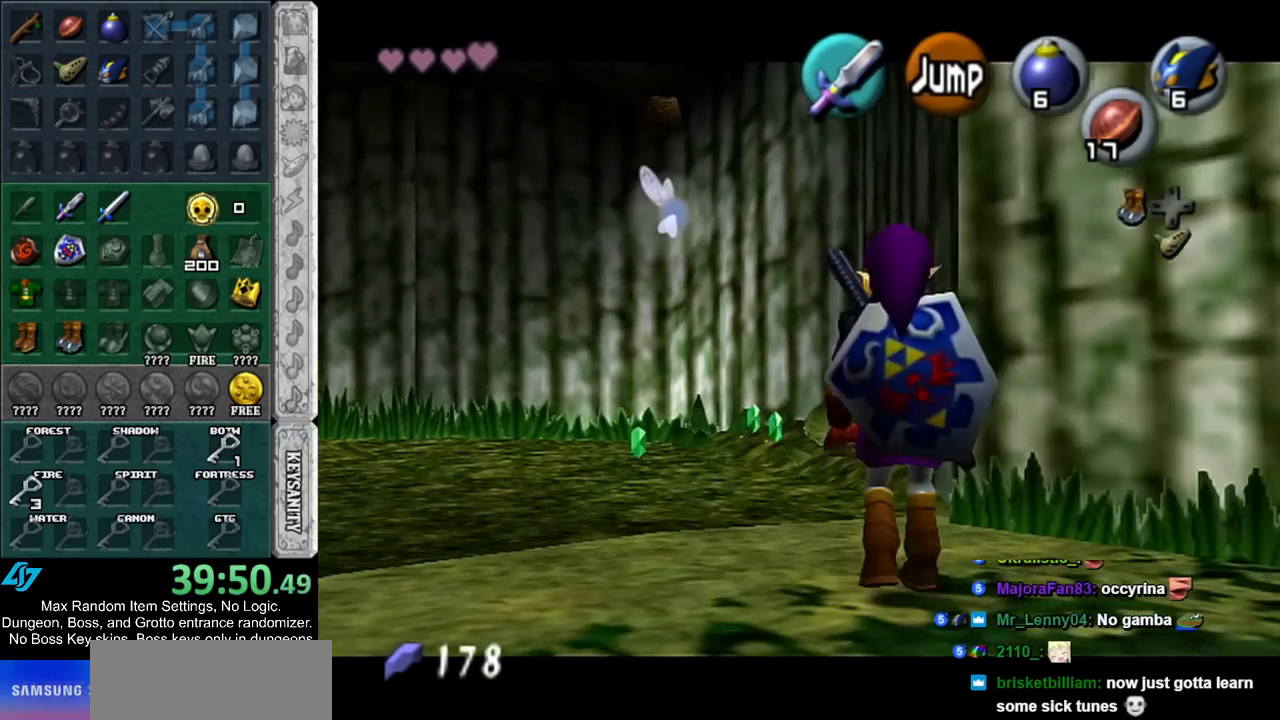
{"buttons": [], "left_stick": "up", "right_stick": "center", "events": [[33, "left_stick", "down-right"], [183, "A", "down"], [283, "L1", "down"], [350, "left_stick", "up-right"], [383, "A", "up"], [500, "L1", "up"], [500, "left_stick", "up"]]}
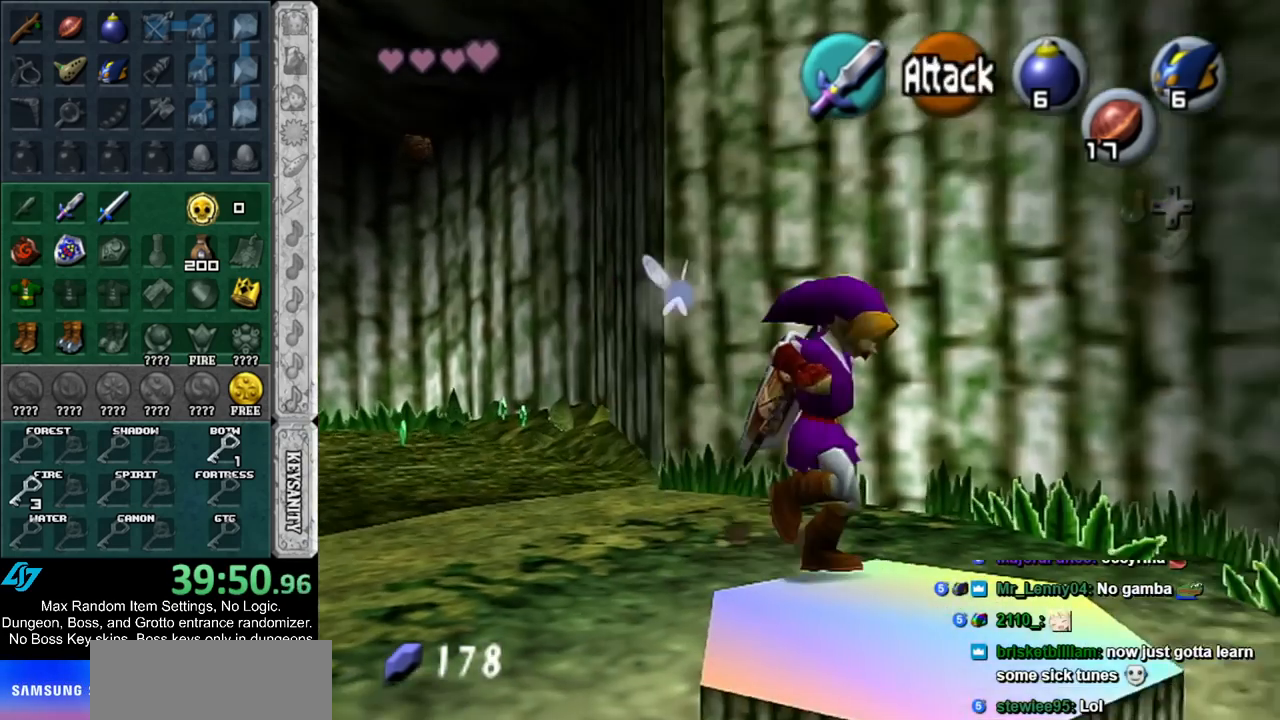
{"buttons": [], "left_stick": "up", "right_stick": "center", "events": [[250, "left_stick", "center"], [500, "left_stick", "up"]]}
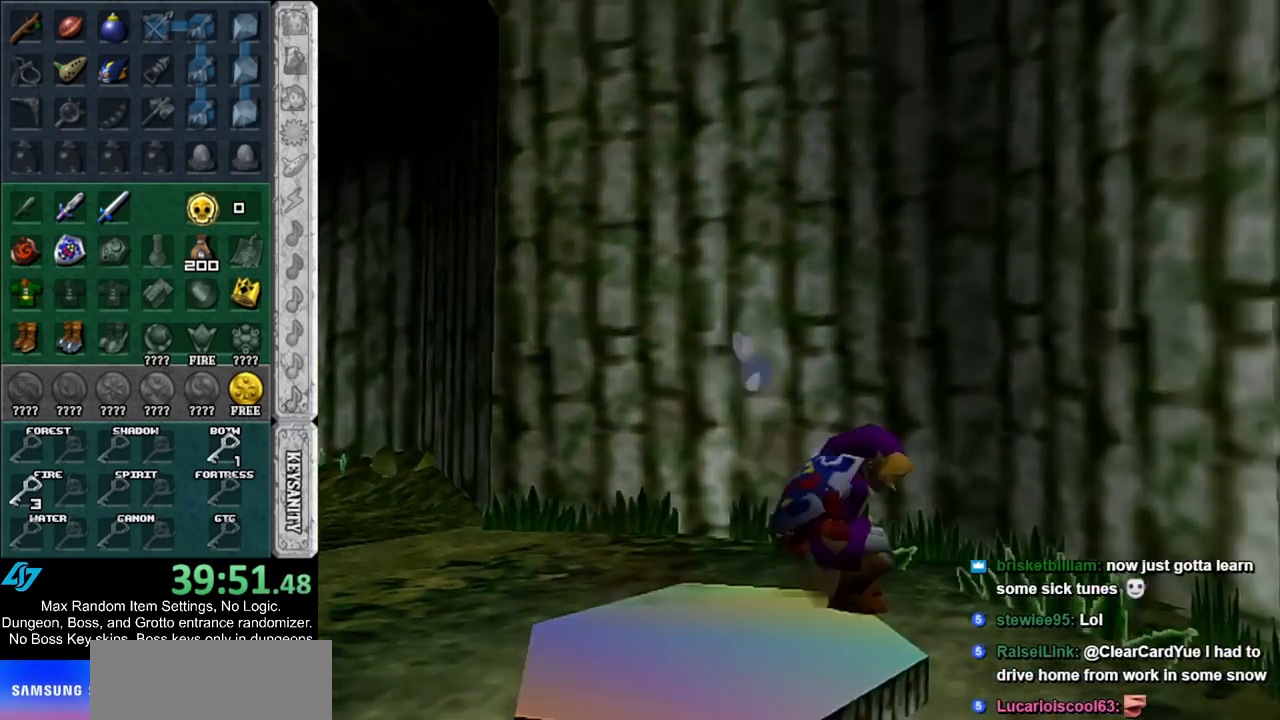
{"buttons": [], "left_stick": "up", "right_stick": "center", "events": []}
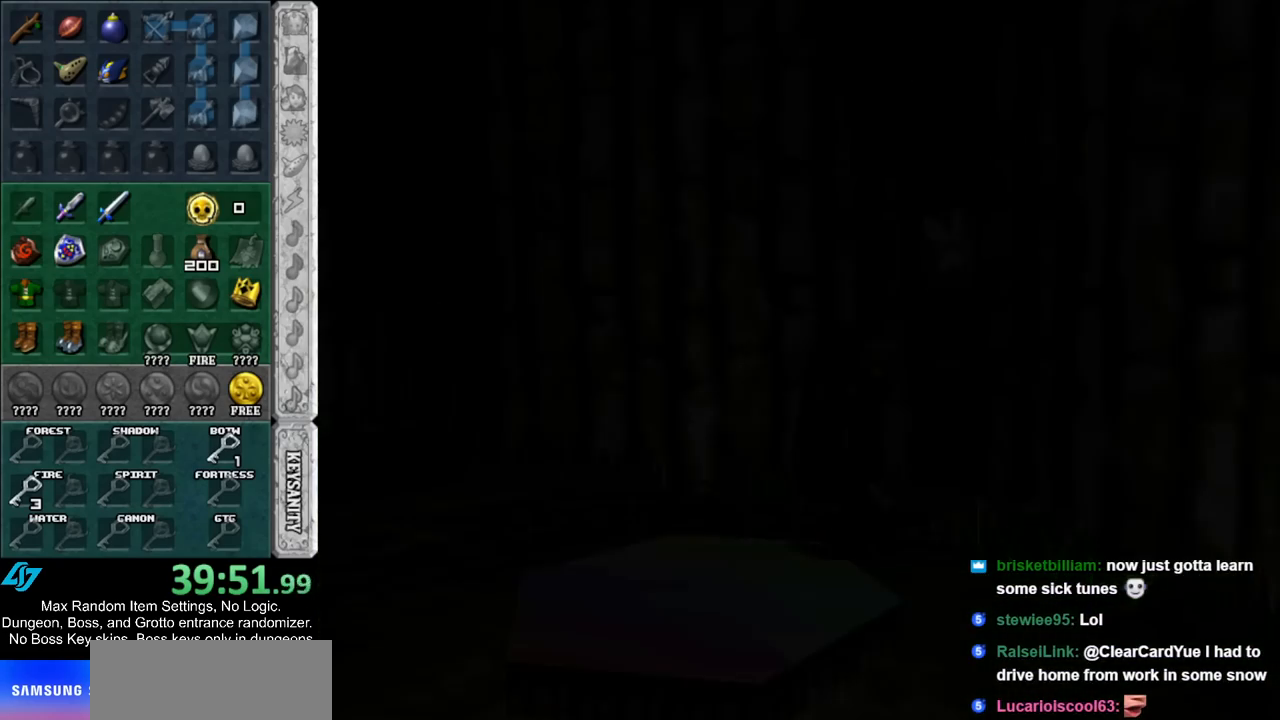
{"buttons": [], "left_stick": "up", "right_stick": "center", "events": []}
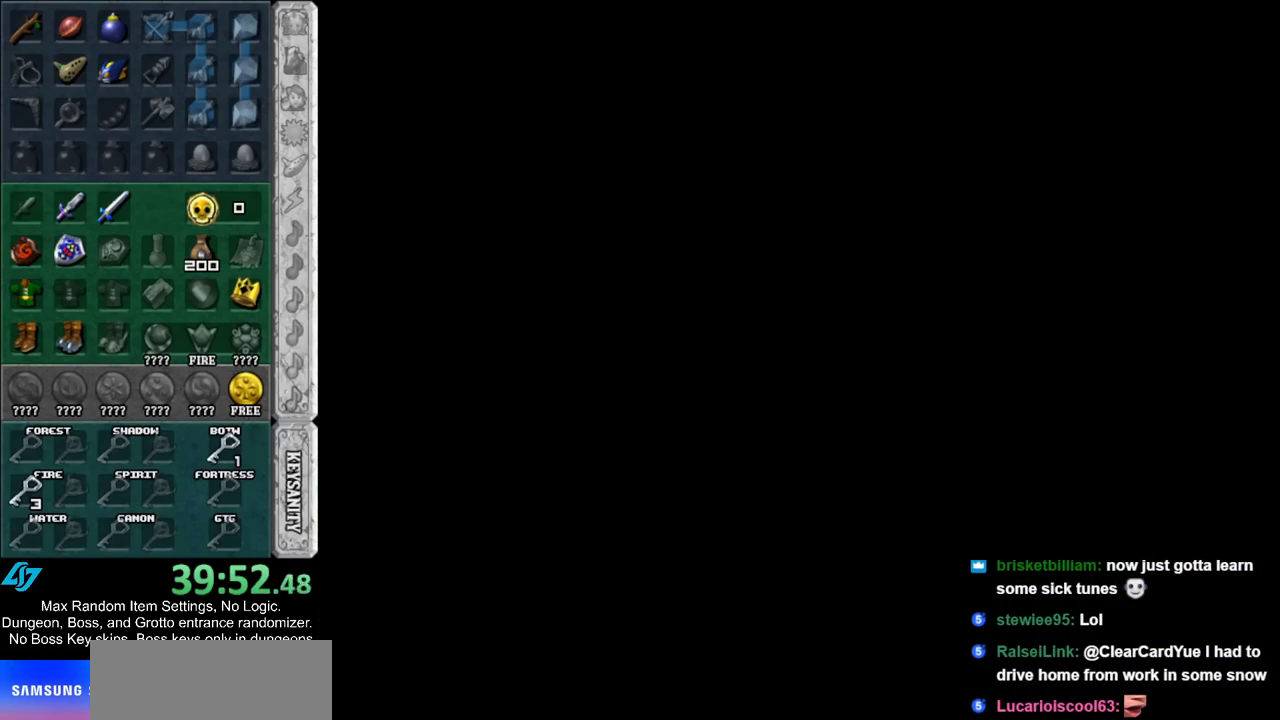
{"buttons": [], "left_stick": "up", "right_stick": "center", "events": []}
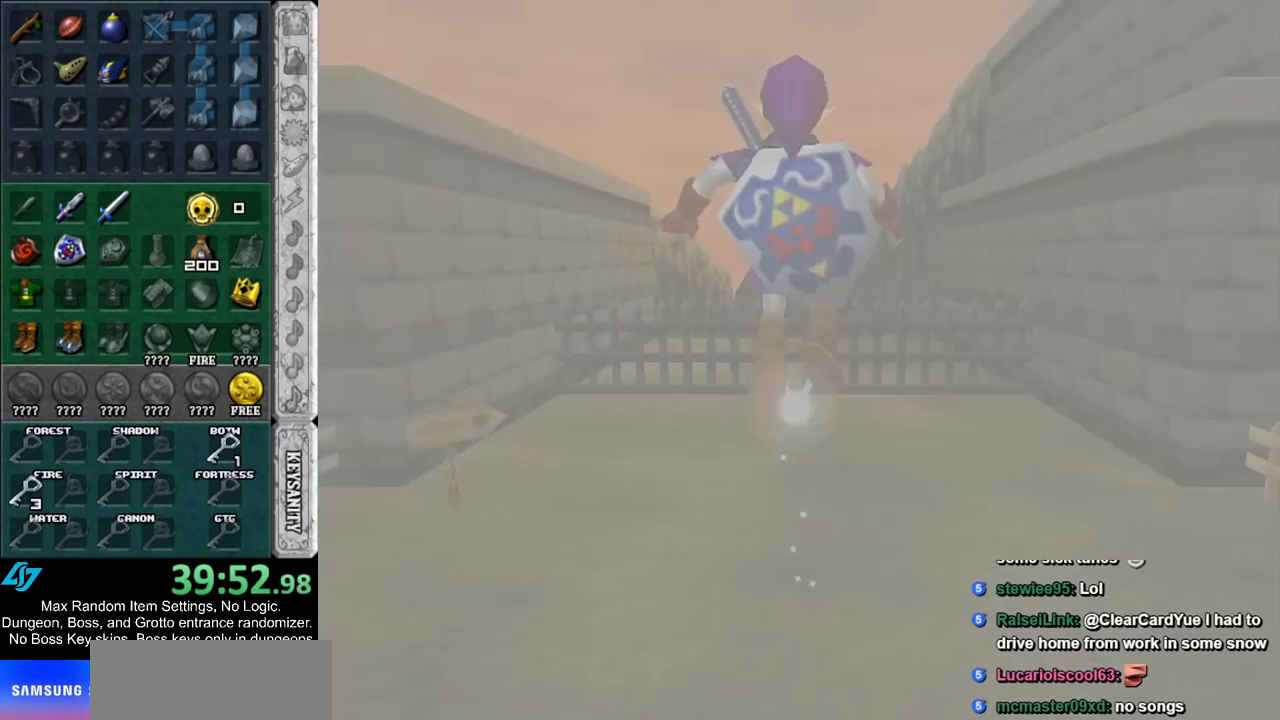
{"buttons": [], "left_stick": "down-left", "right_stick": "center", "events": [[333, "left_stick", "center"], [467, "left_stick", "down-left"]]}
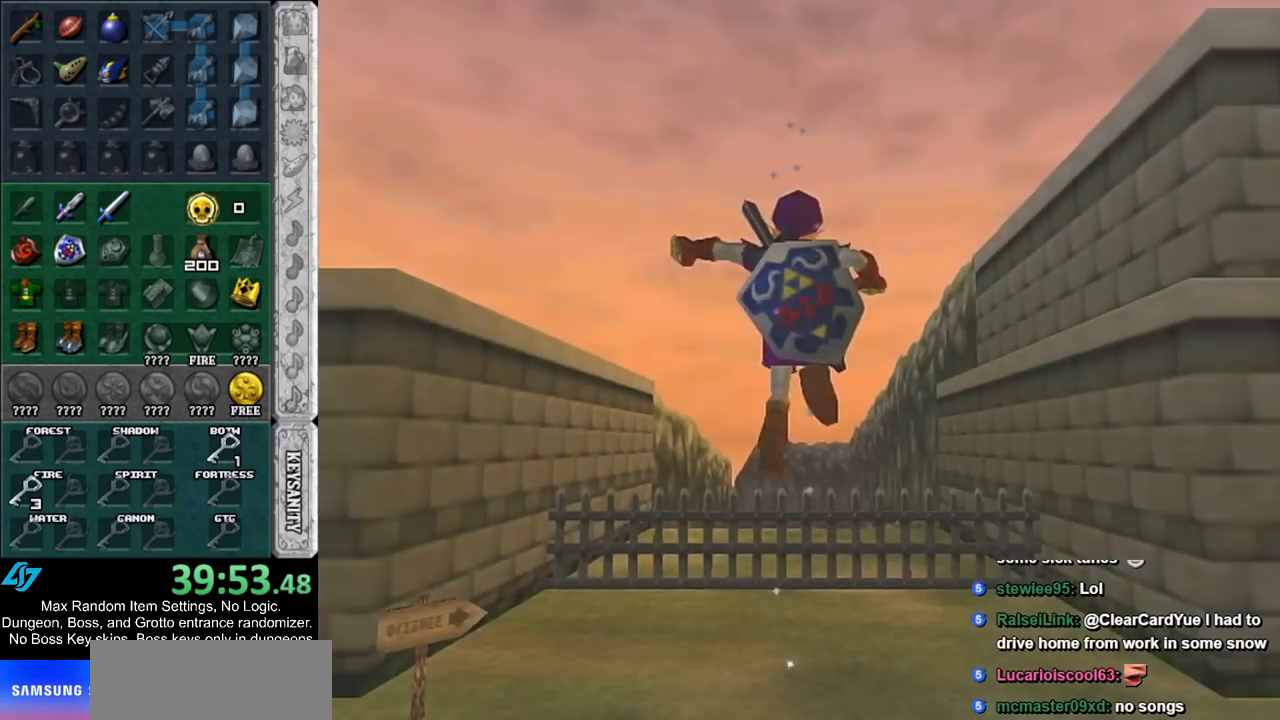
{"buttons": ["A"], "left_stick": "down-left", "right_stick": "center", "events": [[500, "A", "down"]]}
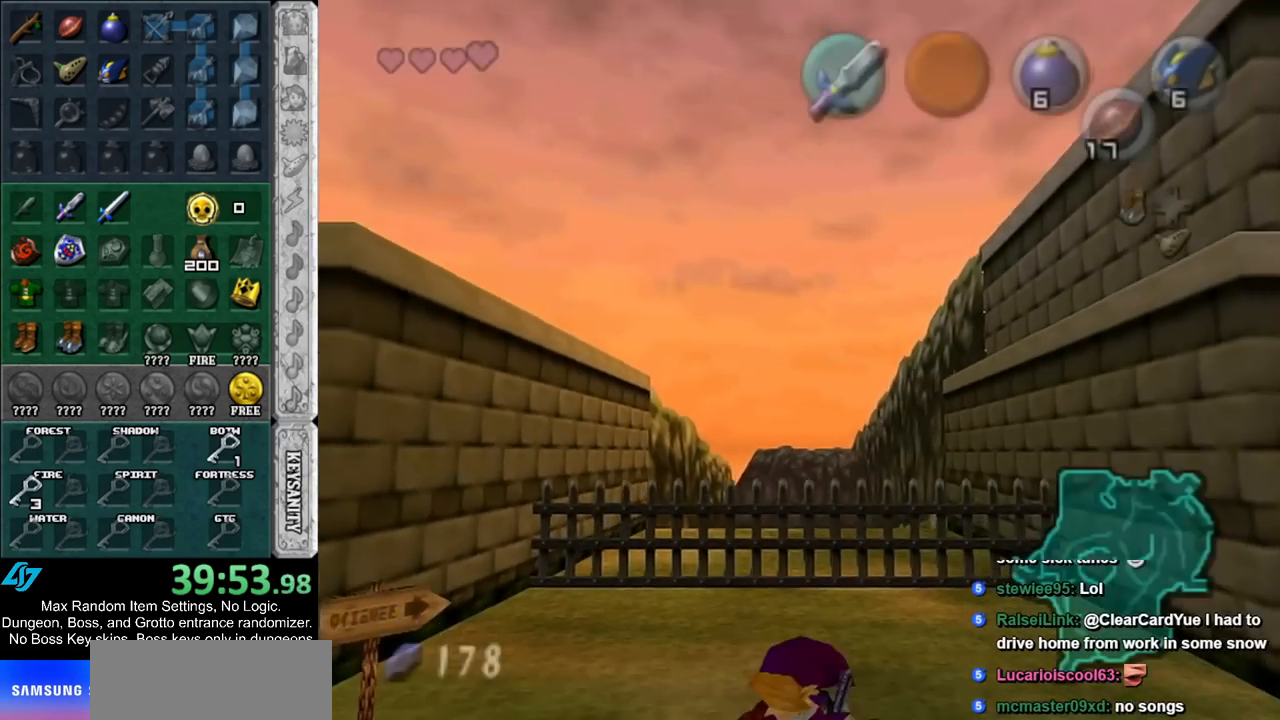
{"buttons": [], "left_stick": "up", "right_stick": "center", "events": [[67, "L1", "down"], [100, "A", "up"], [117, "left_stick", "up"], [217, "L1", "up"]]}
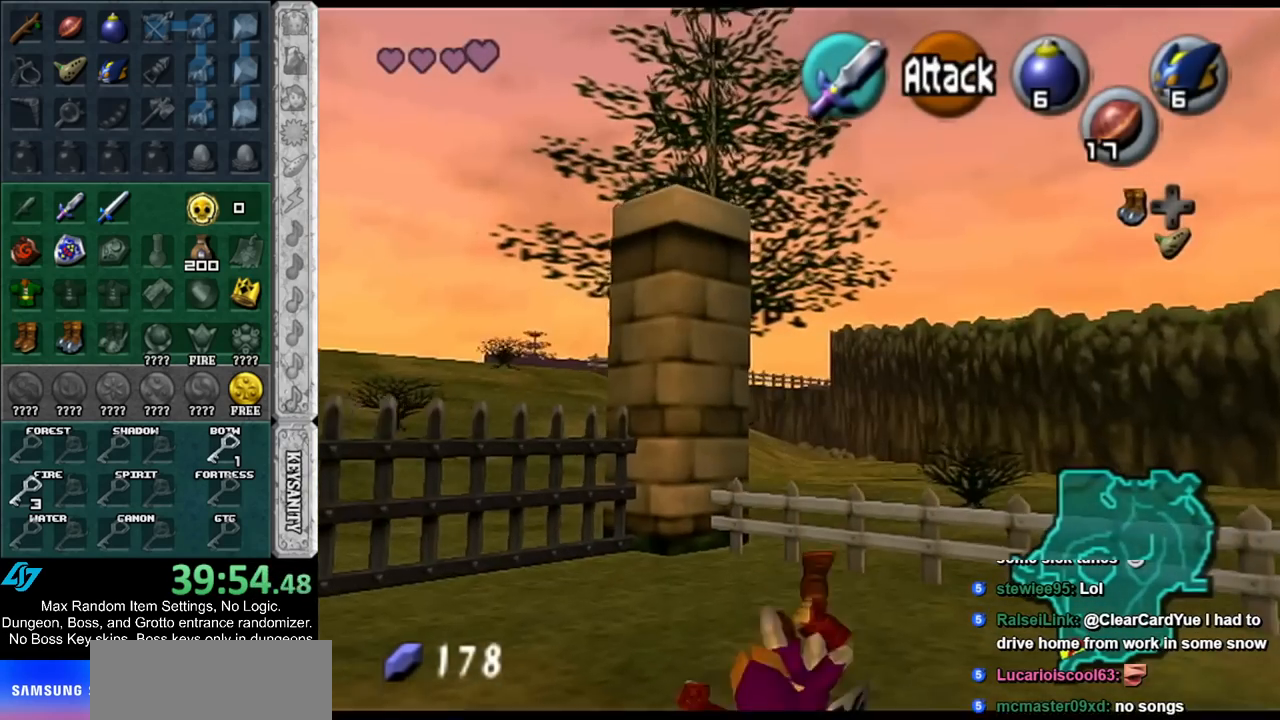
{"buttons": [], "left_stick": "center", "right_stick": "center", "events": [[100, "left_stick", "up-right"], [400, "left_stick", "up"], [500, "left_stick", "center"]]}
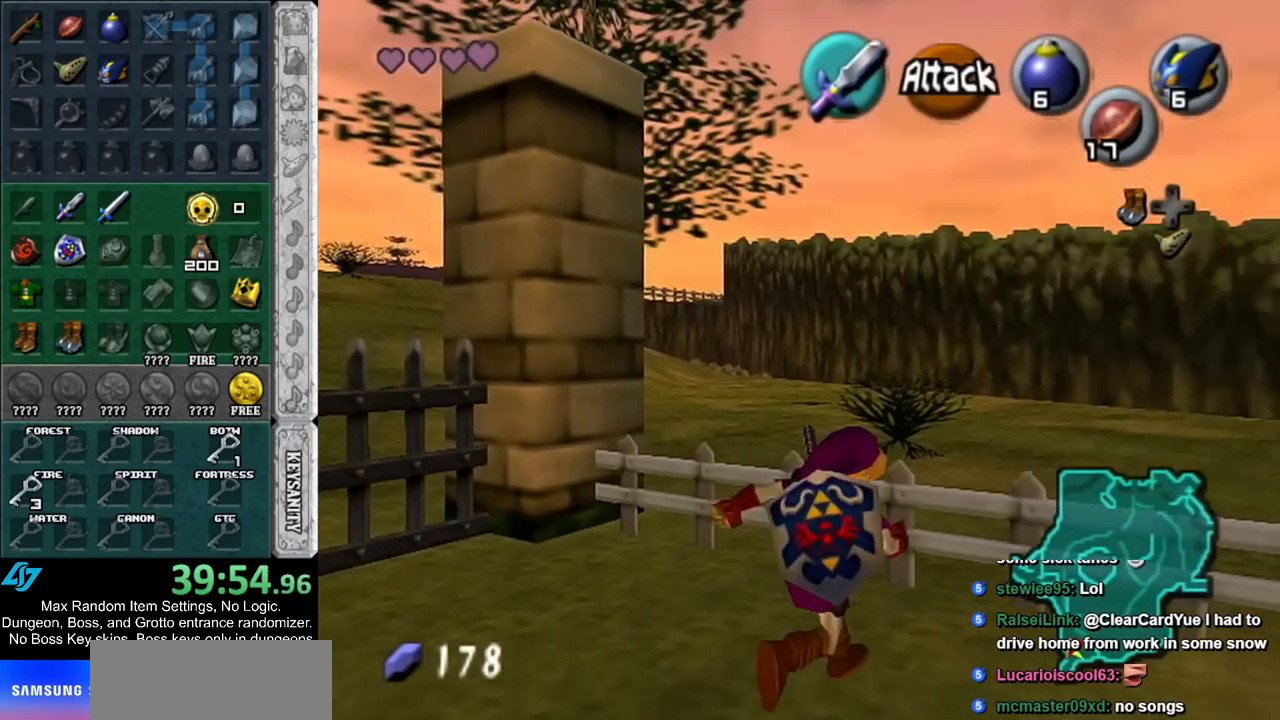
{"buttons": ["L1"], "left_stick": "down", "right_stick": "center", "events": [[67, "left_stick", "down"], [183, "L1", "down"], [400, "A", "down"], [500, "A", "up"]]}
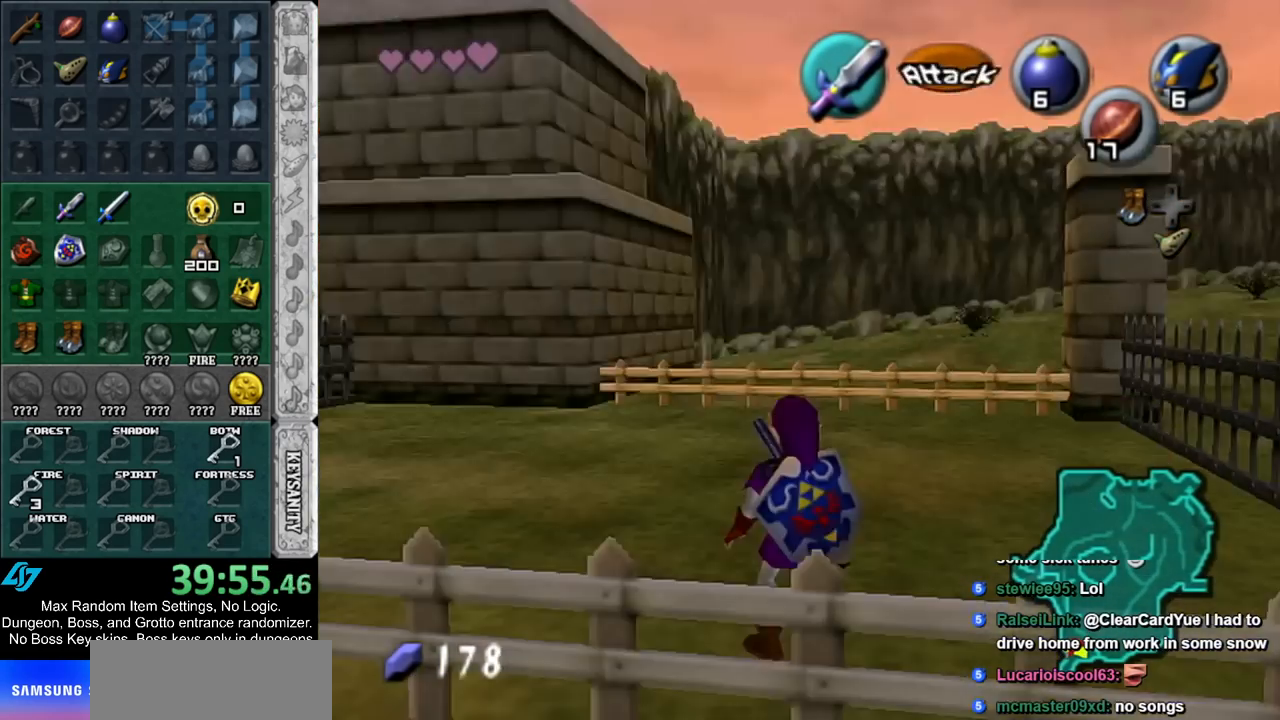
{"buttons": ["L1"], "left_stick": "down", "right_stick": "center", "events": [[67, "A", "down"], [150, "A", "up"], [250, "A", "down"], [350, "A", "up"], [417, "A", "down"], [500, "A", "up"]]}